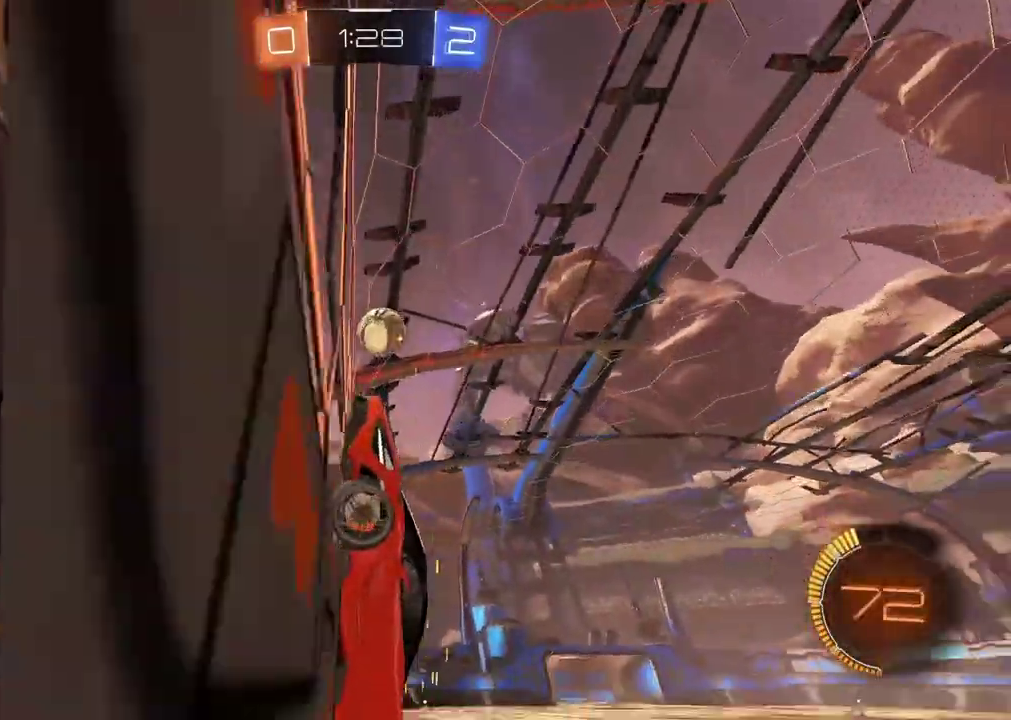
Gameplay with a controller (PlayStation layout); each line is a JSON object with the inputs held at the frame after it. "events" lists button and stick changes between this image and that frame as [ms after this image, input, new state], when the widget could be followed in between.
{"buttons": ["R2"], "left_stick": "right", "right_stick": "center", "events": []}
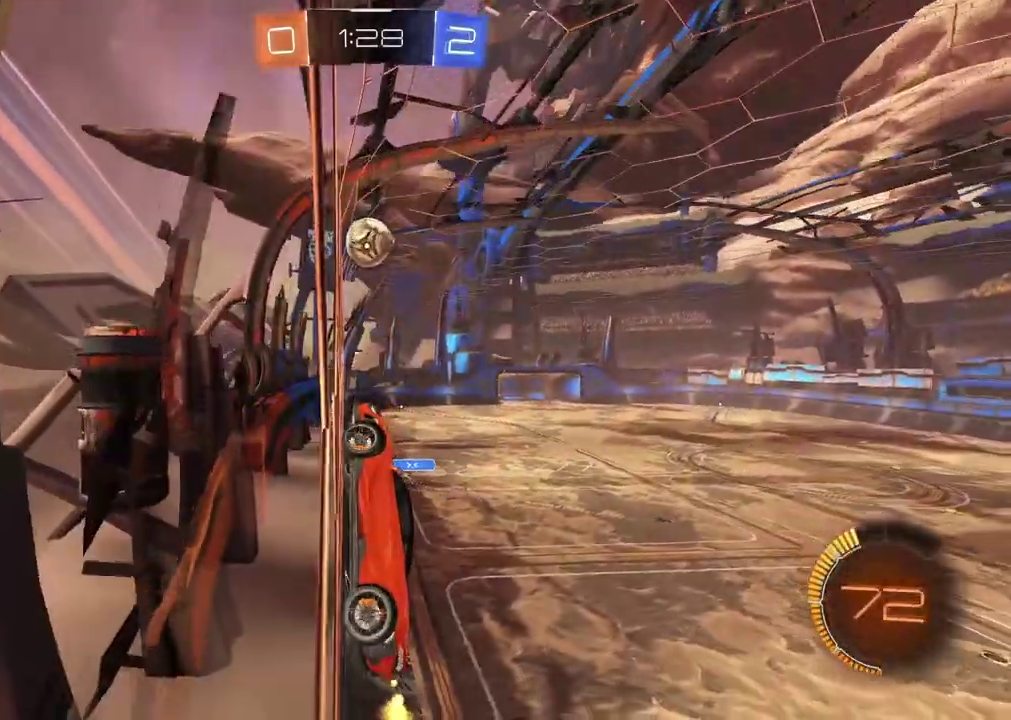
{"buttons": ["R2"], "left_stick": "right", "right_stick": "center", "events": []}
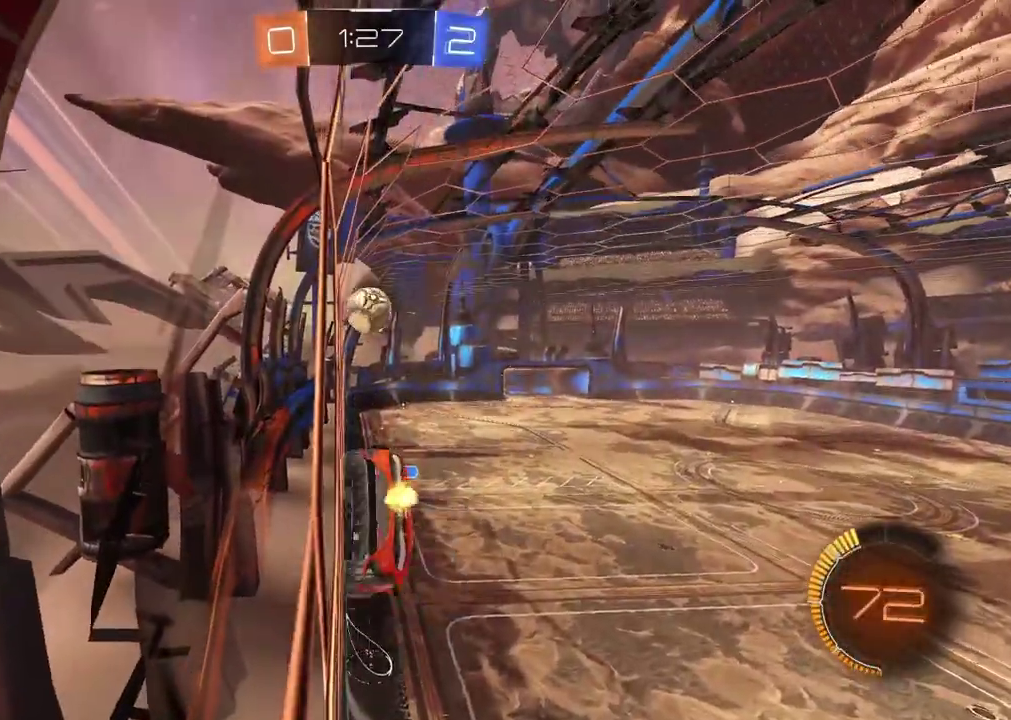
{"buttons": ["R2"], "left_stick": "center", "right_stick": "center", "events": [[83, "left_stick", "center"], [133, "left_stick", "left"], [250, "left_stick", "center"]]}
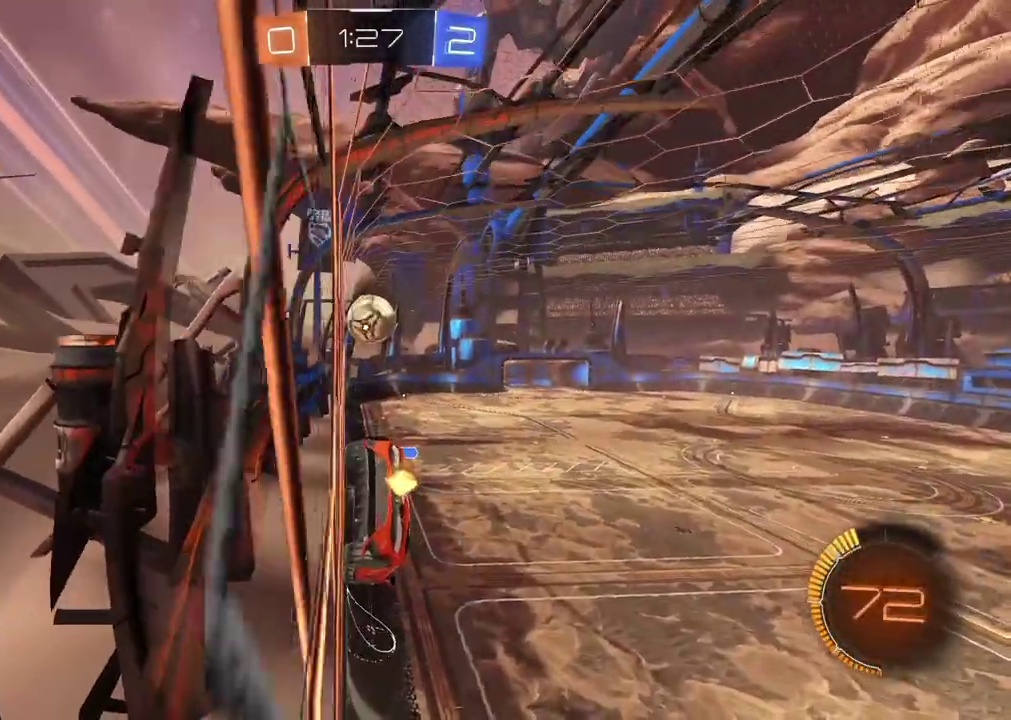
{"buttons": ["CIRCLE", "R2"], "left_stick": "center", "right_stick": "center", "events": [[400, "CIRCLE", "down"]]}
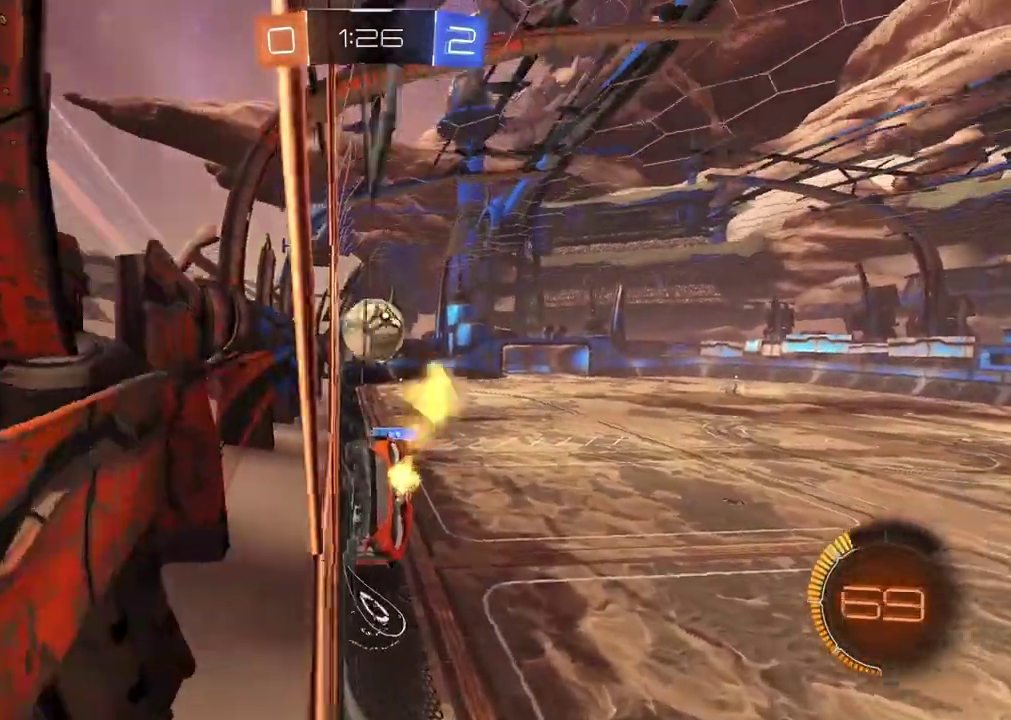
{"buttons": ["CIRCLE", "R2"], "left_stick": "right", "right_stick": "center", "events": [[133, "left_stick", "left"], [217, "CIRCLE", "up"], [217, "left_stick", "center"], [283, "left_stick", "right"], [300, "CIRCLE", "down"]]}
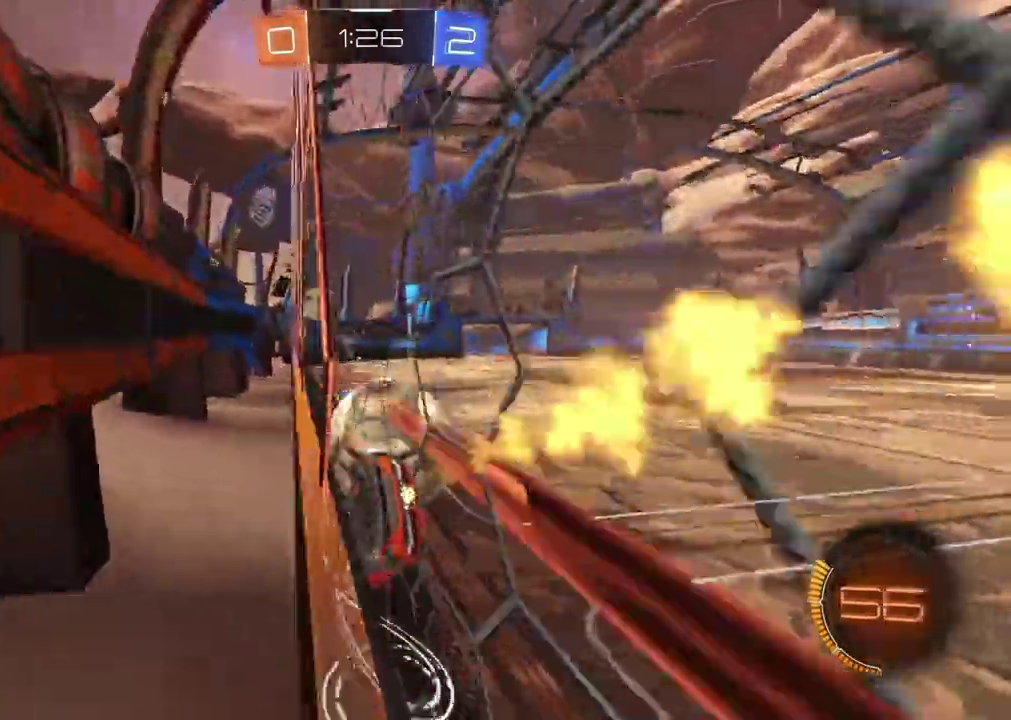
{"buttons": ["R2"], "left_stick": "left", "right_stick": "center", "events": [[117, "left_stick", "center"], [267, "CIRCLE", "up"], [383, "left_stick", "left"]]}
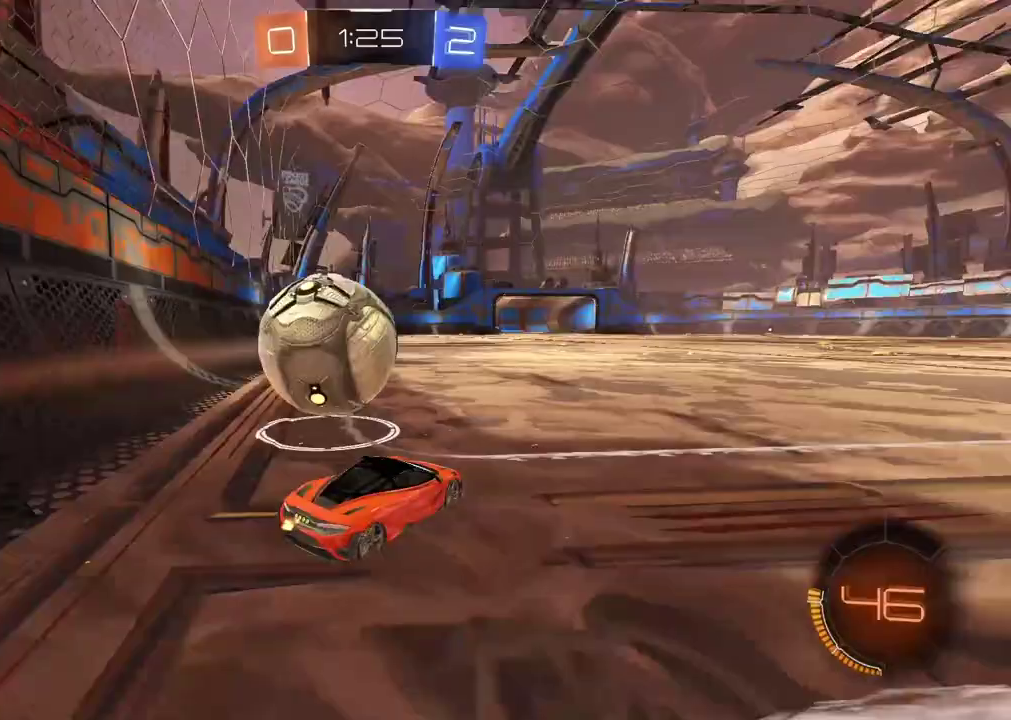
{"buttons": ["CIRCLE", "R2"], "left_stick": "left", "right_stick": "center", "events": [[100, "CIRCLE", "down"], [167, "left_stick", "center"], [250, "left_stick", "down-left"], [317, "left_stick", "left"]]}
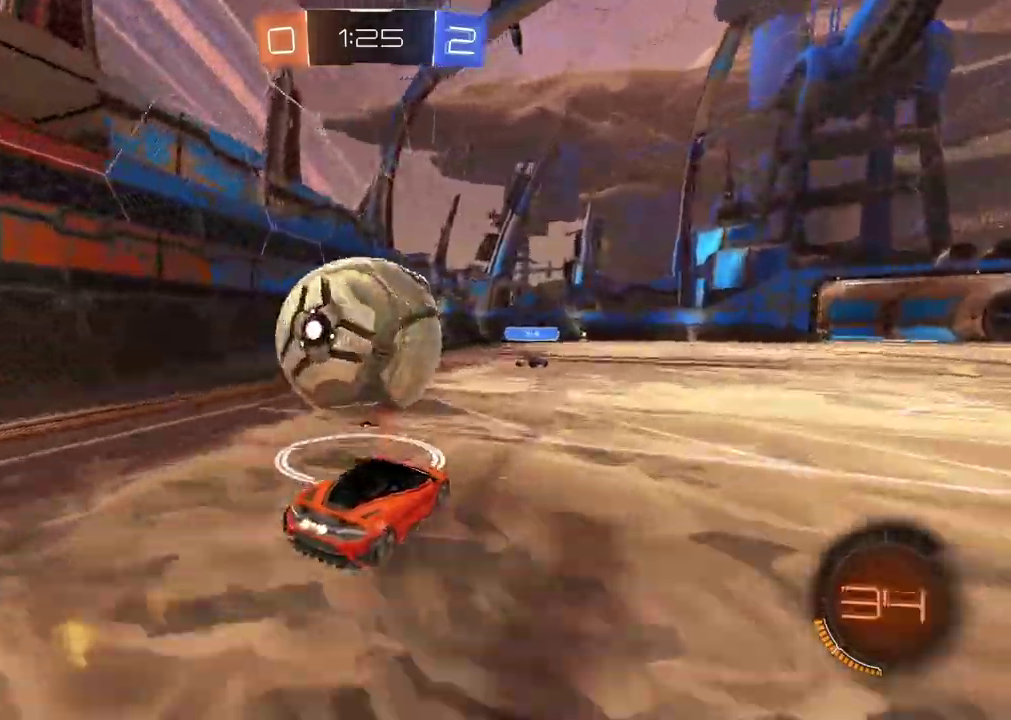
{"buttons": ["CROSS", "CIRCLE", "R2"], "left_stick": "center", "right_stick": "center", "events": [[67, "left_stick", "right"], [133, "left_stick", "center"], [233, "CROSS", "down"], [367, "CIRCLE", "up"], [367, "CROSS", "up"], [417, "CIRCLE", "down"], [433, "CROSS", "down"]]}
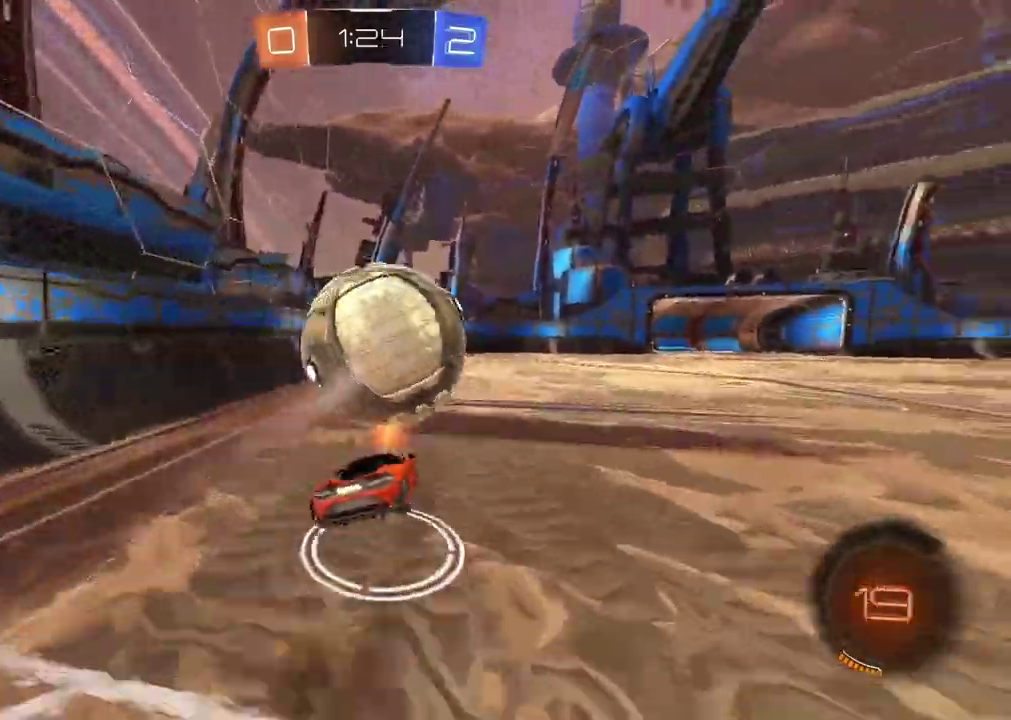
{"buttons": ["R2"], "left_stick": "center", "right_stick": "center", "events": [[83, "left_stick", "down"], [100, "CIRCLE", "up"], [117, "CROSS", "up"], [267, "left_stick", "center"]]}
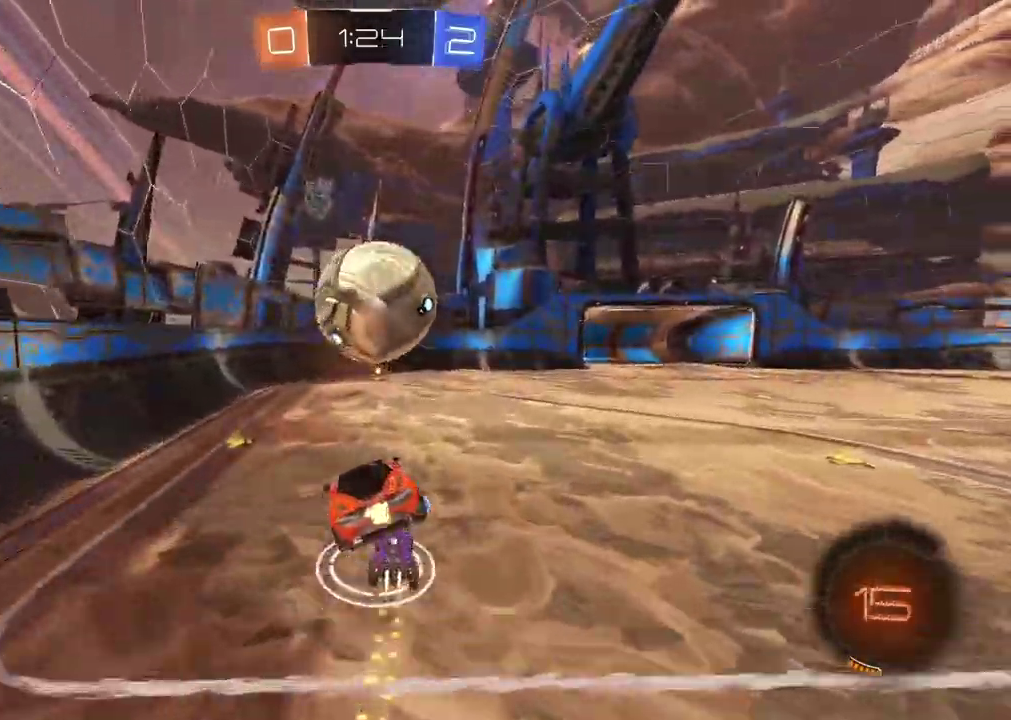
{"buttons": ["CIRCLE", "R2"], "left_stick": "center", "right_stick": "center", "events": [[100, "CIRCLE", "down"], [350, "CIRCLE", "up"], [450, "CIRCLE", "down"]]}
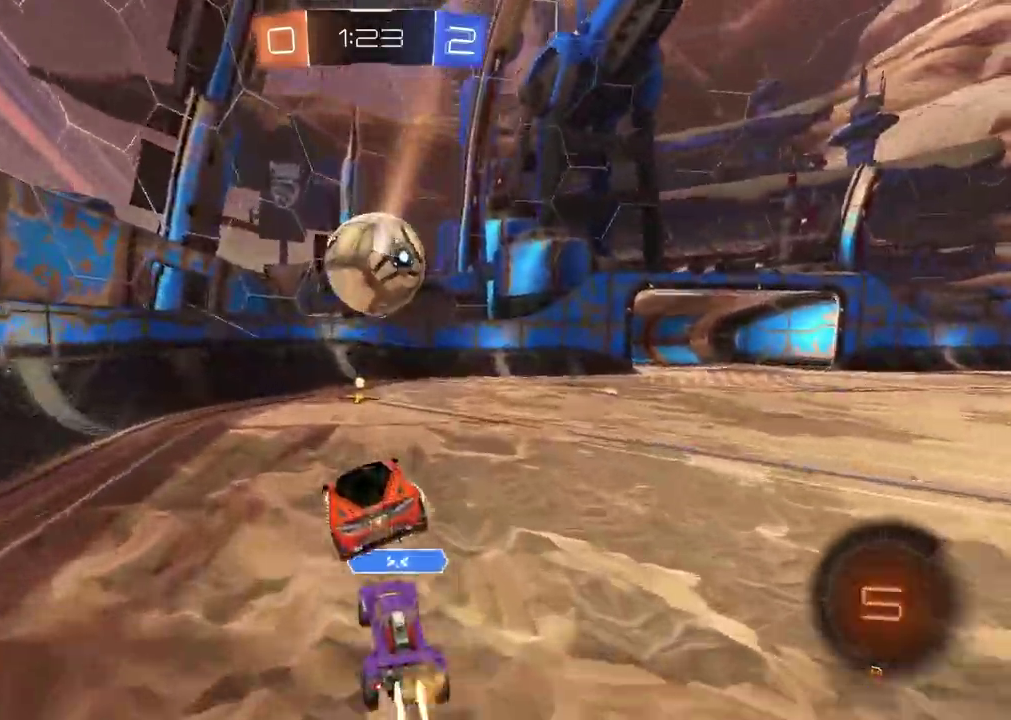
{"buttons": ["R2"], "left_stick": "right", "right_stick": "center", "events": [[400, "CIRCLE", "up"], [483, "left_stick", "right"]]}
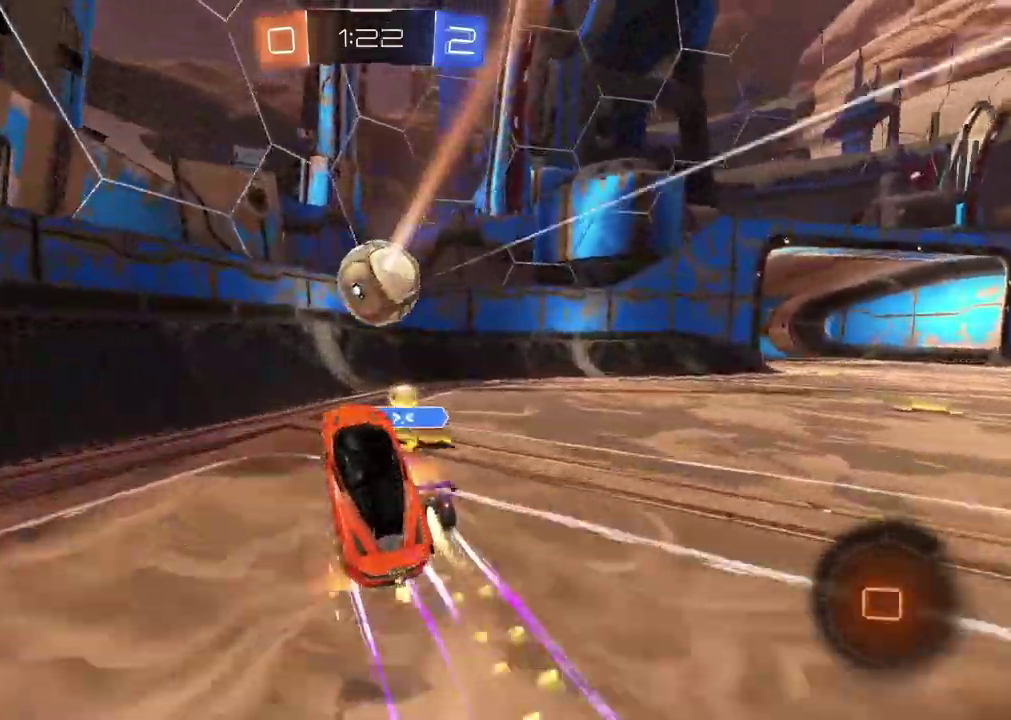
{"buttons": ["R2"], "left_stick": "right", "right_stick": "center", "events": []}
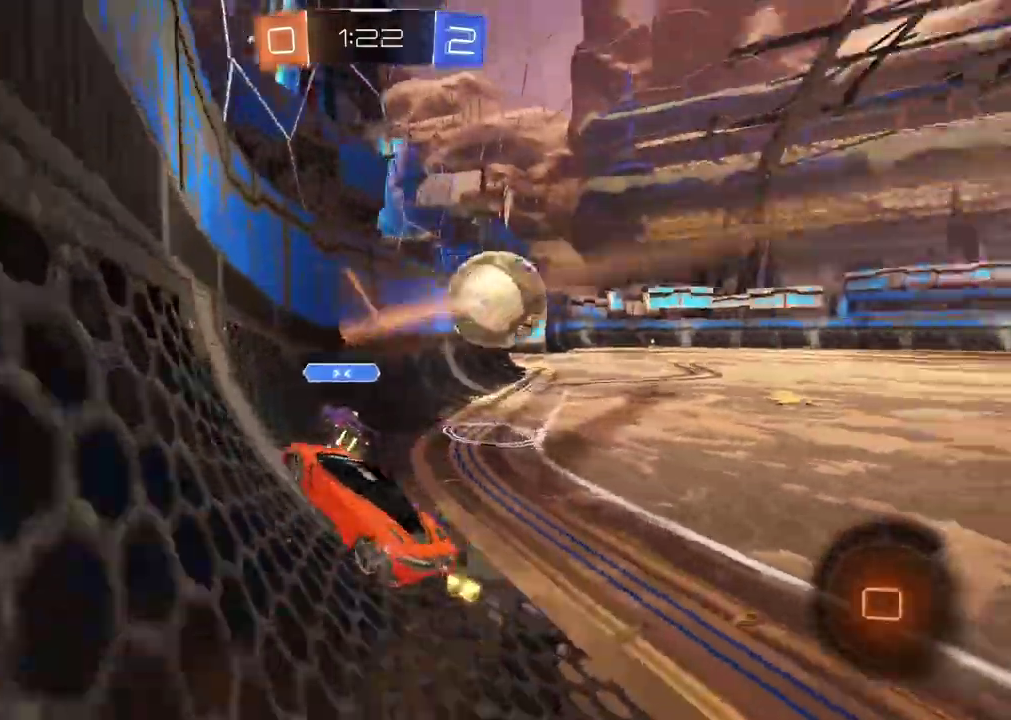
{"buttons": ["CROSS", "R2"], "left_stick": "down-left", "right_stick": "center", "events": [[483, "CROSS", "down"], [500, "left_stick", "down-left"]]}
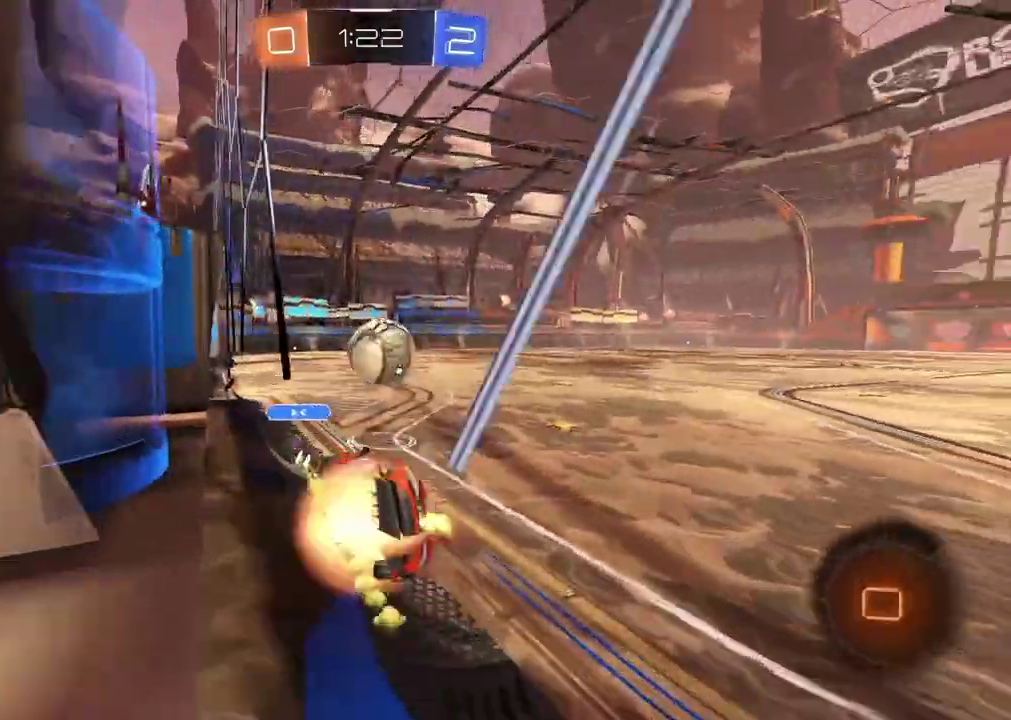
{"buttons": ["CROSS", "R2", "L3"], "left_stick": "up", "right_stick": "center"}
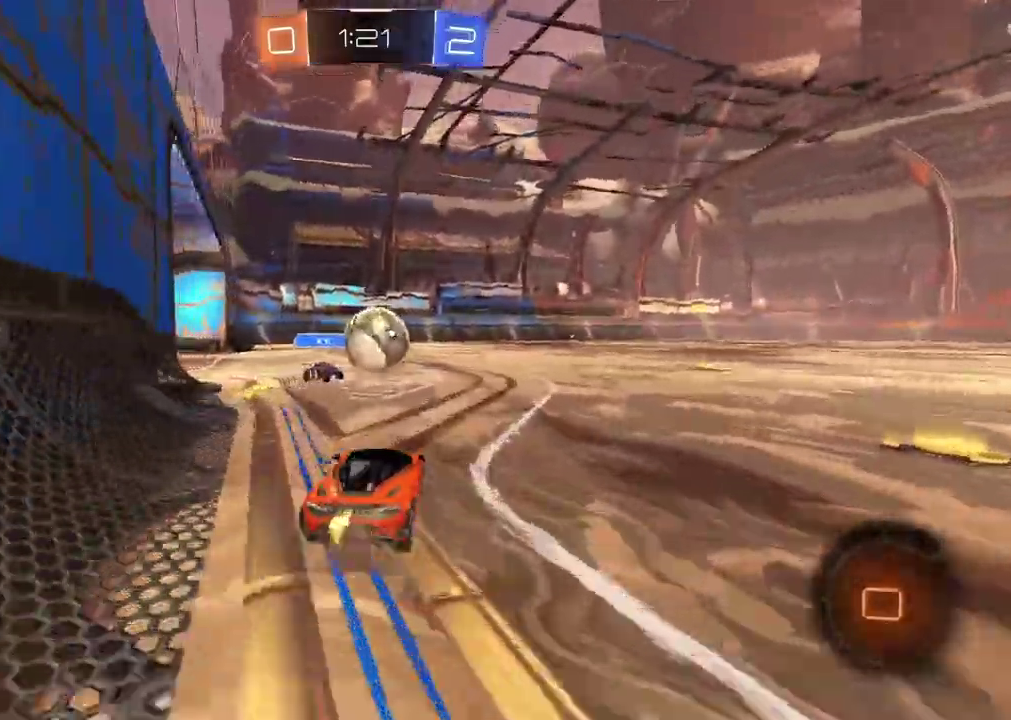
{"buttons": ["CROSS", "R2", "L3"], "left_stick": "up", "right_stick": "center", "events": [[67, "L3", "up"], [100, "left_stick", "up-right"], [433, "left_stick", "up"], [467, "L3", "down"]]}
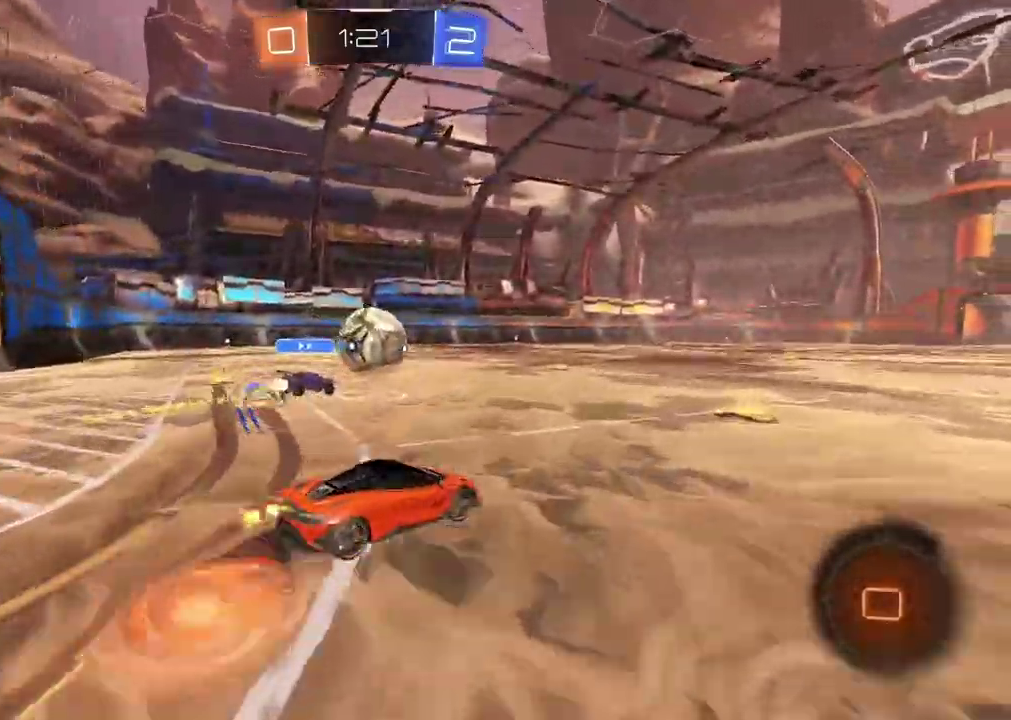
{"buttons": ["R2"], "left_stick": "center", "right_stick": "center"}
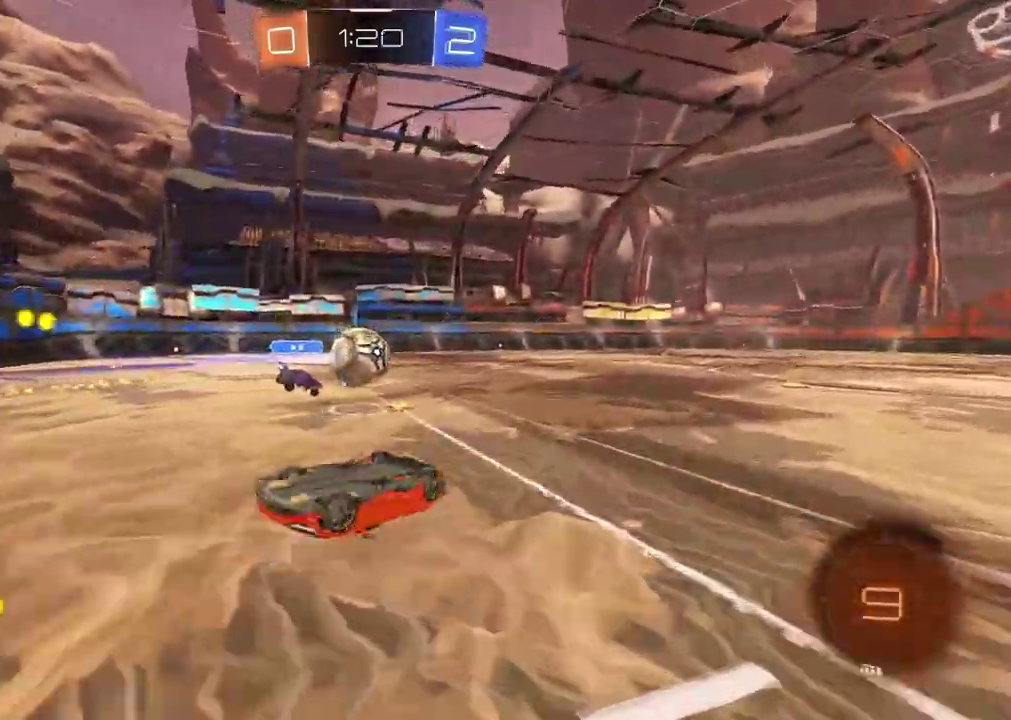
{"buttons": ["R2"], "left_stick": "center", "right_stick": "center", "events": []}
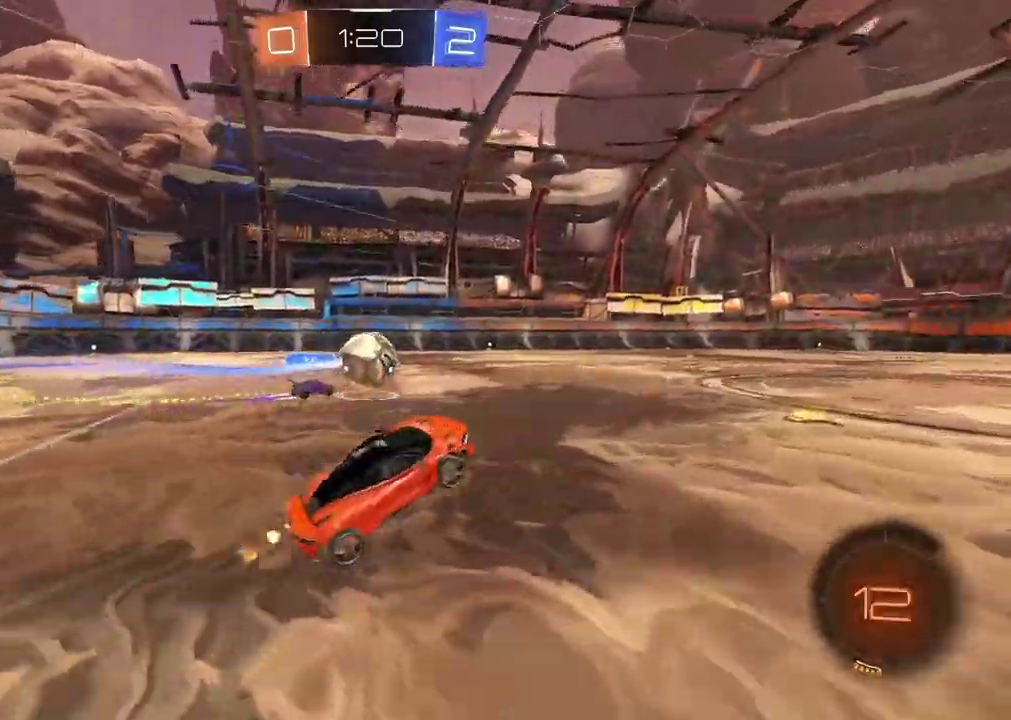
{"buttons": ["R2"], "left_stick": "center", "right_stick": "center", "events": [[300, "CIRCLE", "down"], [483, "CIRCLE", "up"]]}
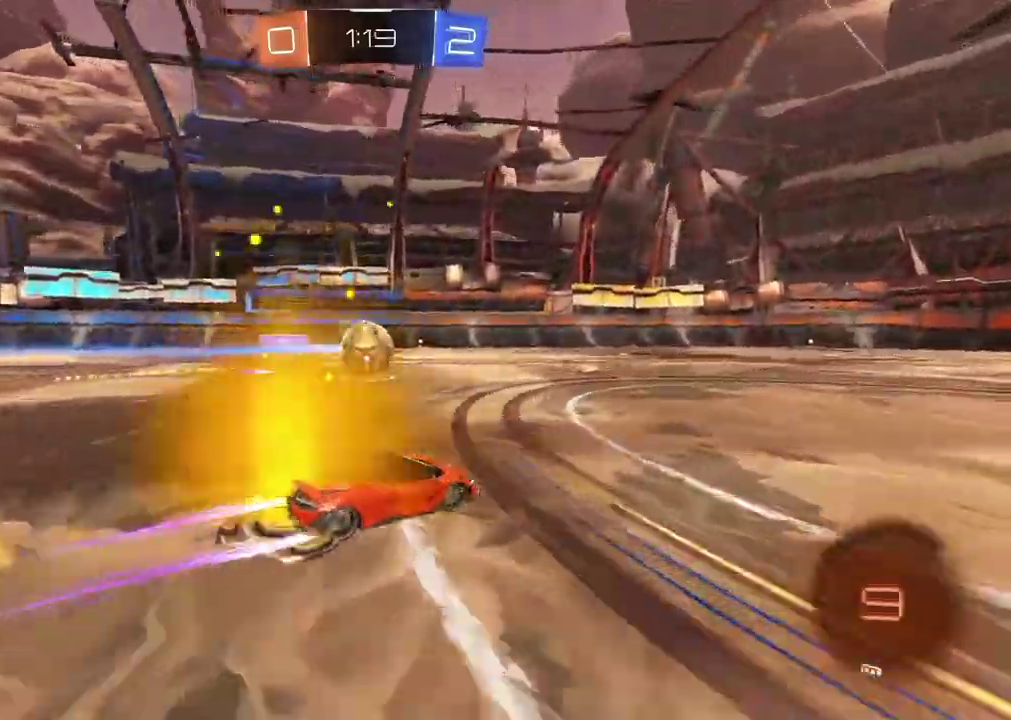
{"buttons": ["R2"], "left_stick": "center", "right_stick": "center", "events": []}
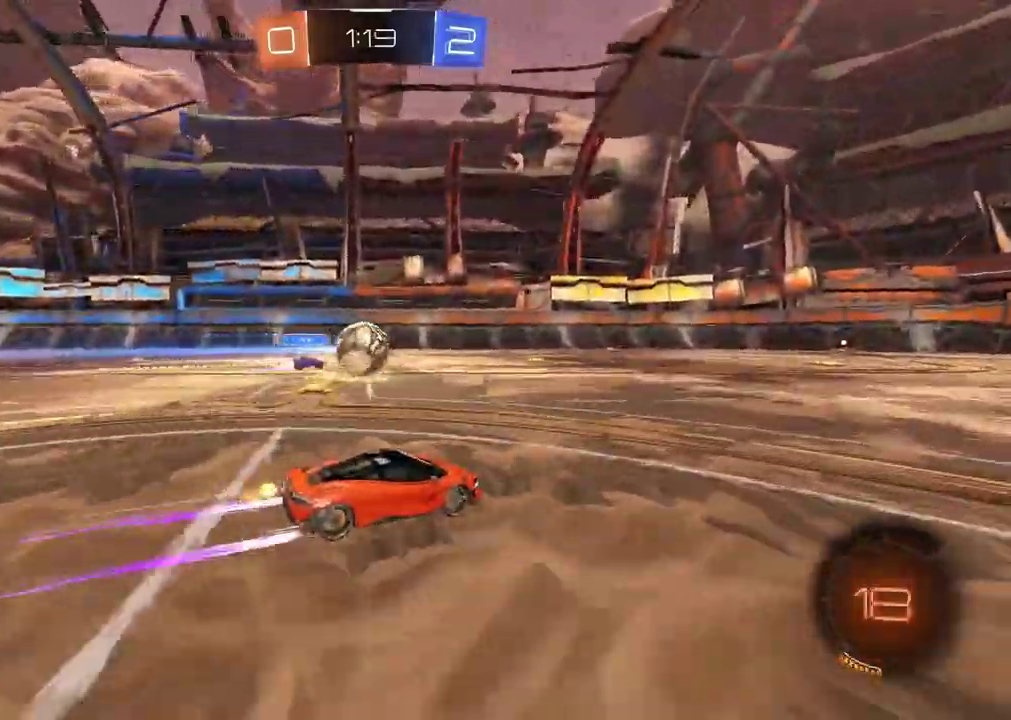
{"buttons": ["R2"], "left_stick": "center", "right_stick": "center", "events": []}
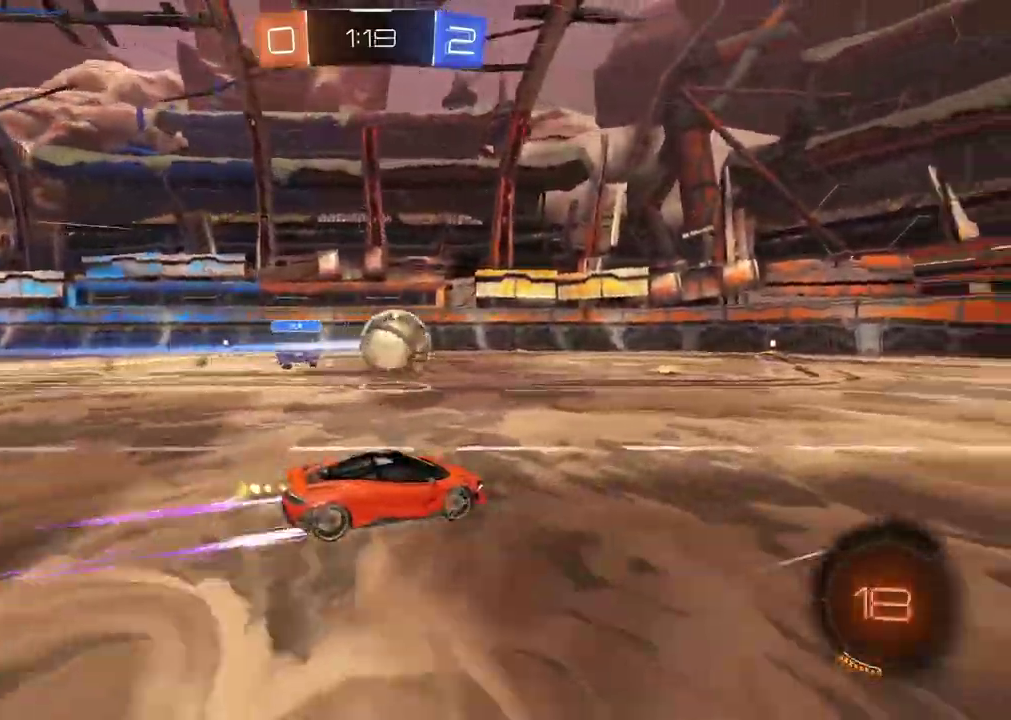
{"buttons": ["R2"], "left_stick": "center", "right_stick": "center", "events": [[250, "TRIANGLE", "down"], [367, "TRIANGLE", "up"]]}
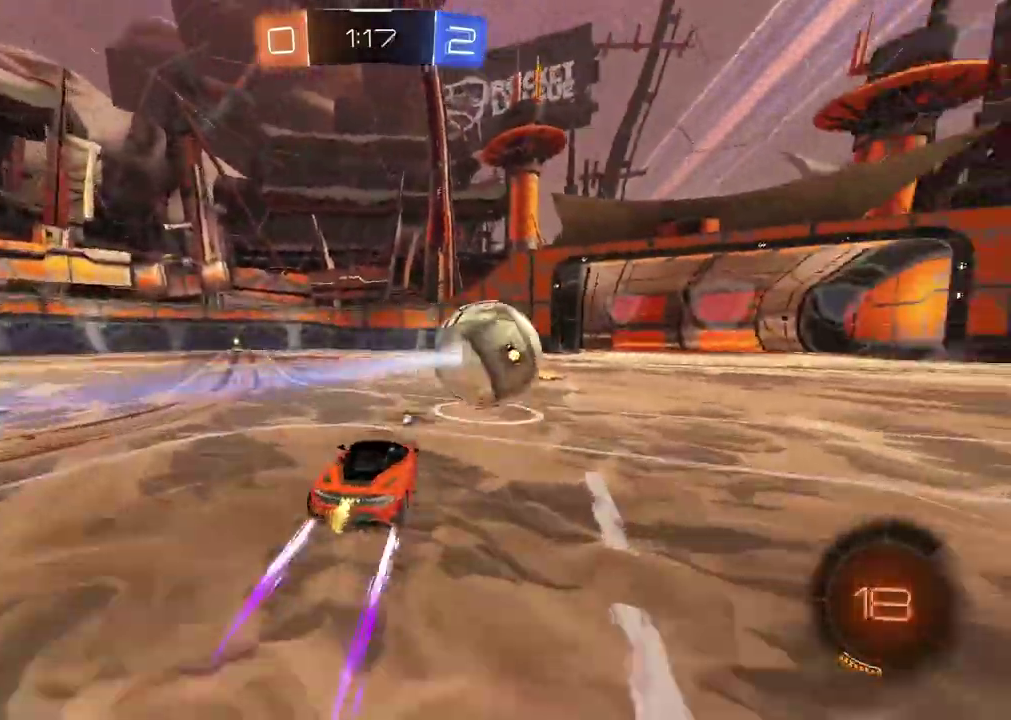
{"buttons": ["R2"], "left_stick": "left", "right_stick": "center", "events": [[400, "left_stick", "left"]]}
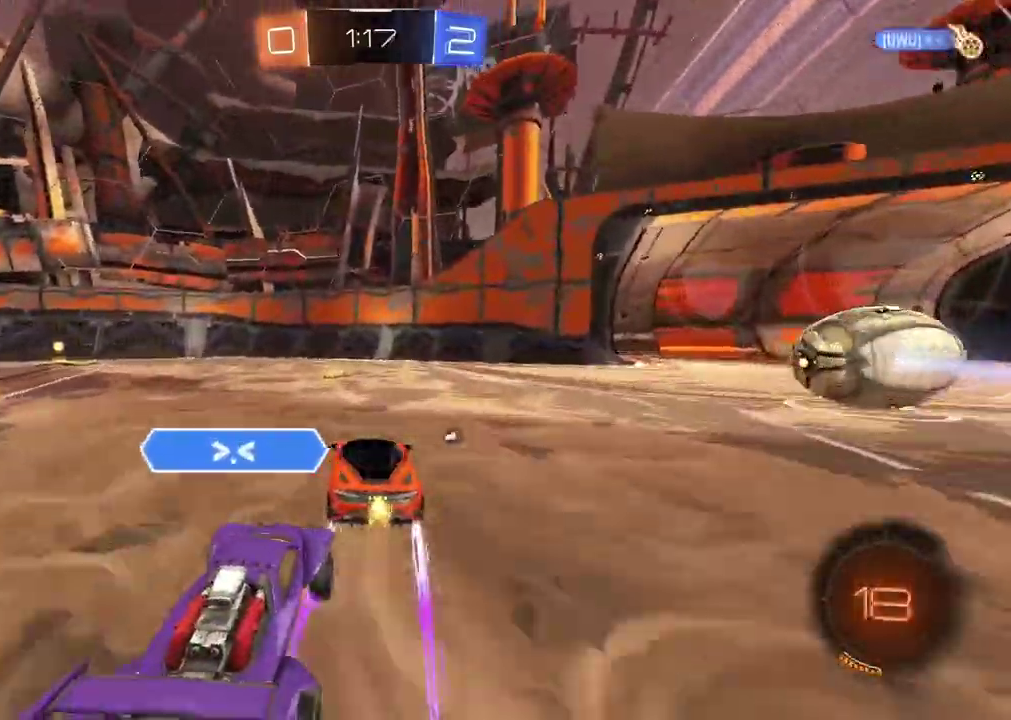
{"buttons": ["R2"], "left_stick": "center", "right_stick": "center", "events": [[217, "left_stick", "center"]]}